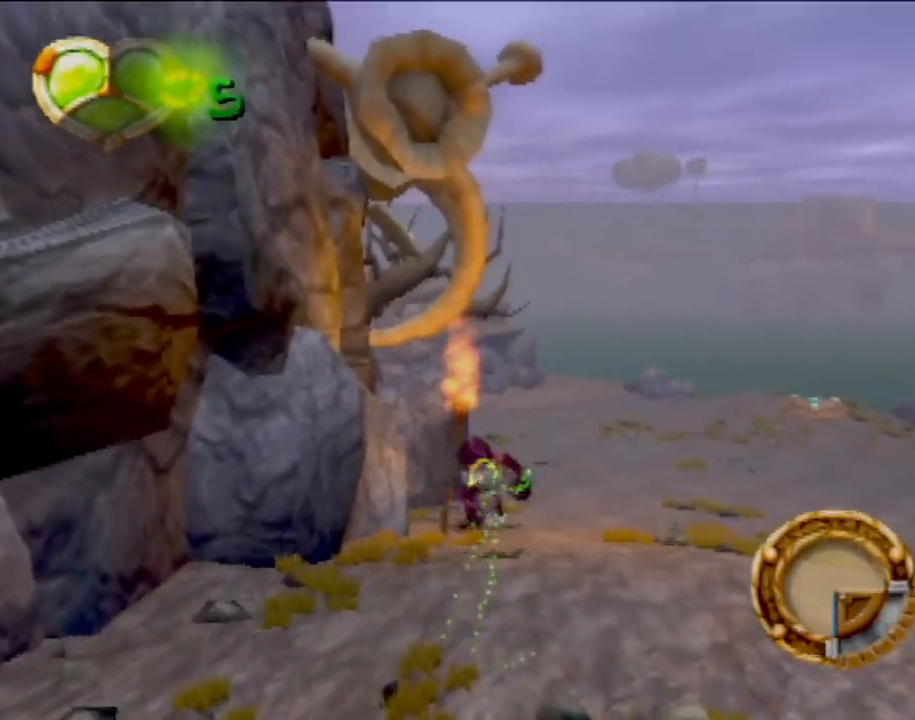
Gameplay with a controller (PlayStation layout); each line is a JSON object with the inputs held at the frame after it. "events" lists button and stick changes between this image and that frame as [ms after this image, input, new state], when the widget could be followed in between. Not read: L3 R3 right_stick.
{"buttons": [], "left_stick": "down-right", "events": [[250, "left_stick", "right"], [333, "left_stick", "down-right"]]}
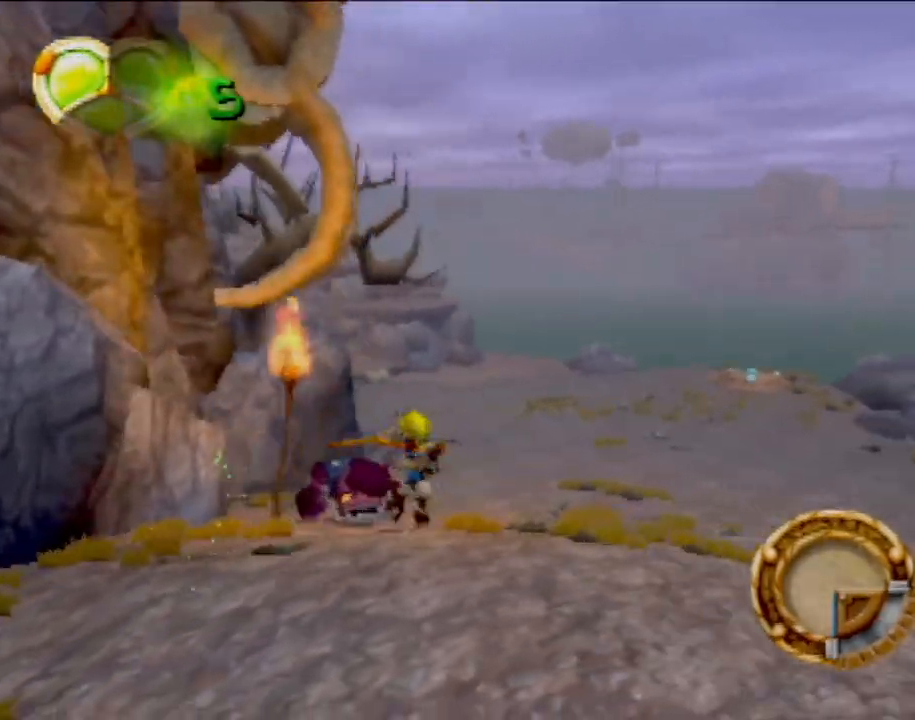
{"buttons": [], "left_stick": "center", "events": [[117, "left_stick", "up"], [217, "SQUARE", "down"], [217, "left_stick", "up-left"], [301, "SQUARE", "up"], [334, "left_stick", "left"], [367, "SQUARE", "down"], [484, "left_stick", "center"], [501, "SQUARE", "up"]]}
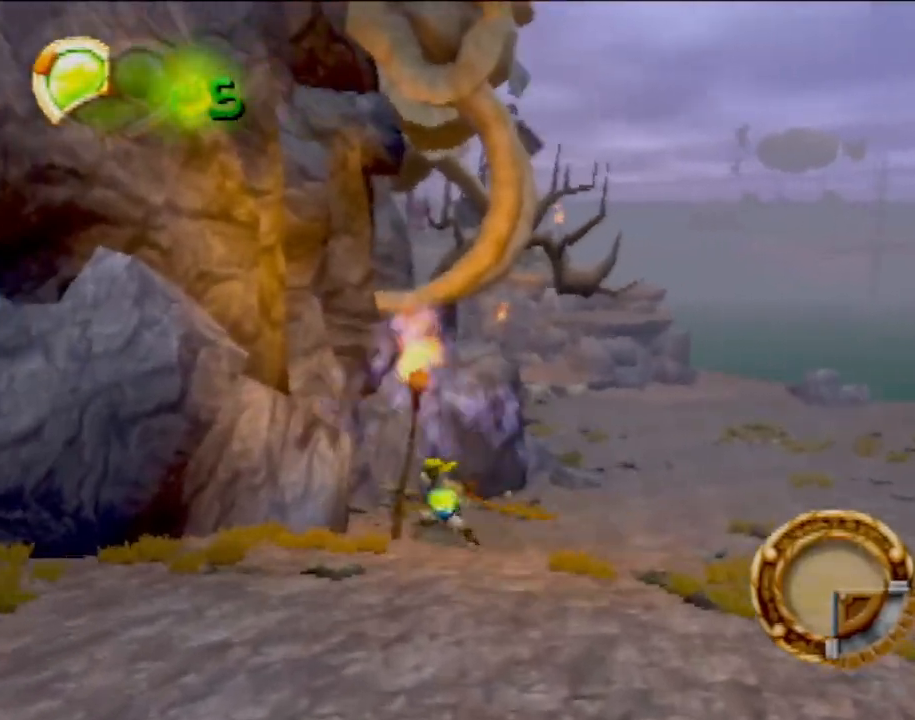
{"buttons": [], "left_stick": "down-left", "events": [[233, "left_stick", "down-left"]]}
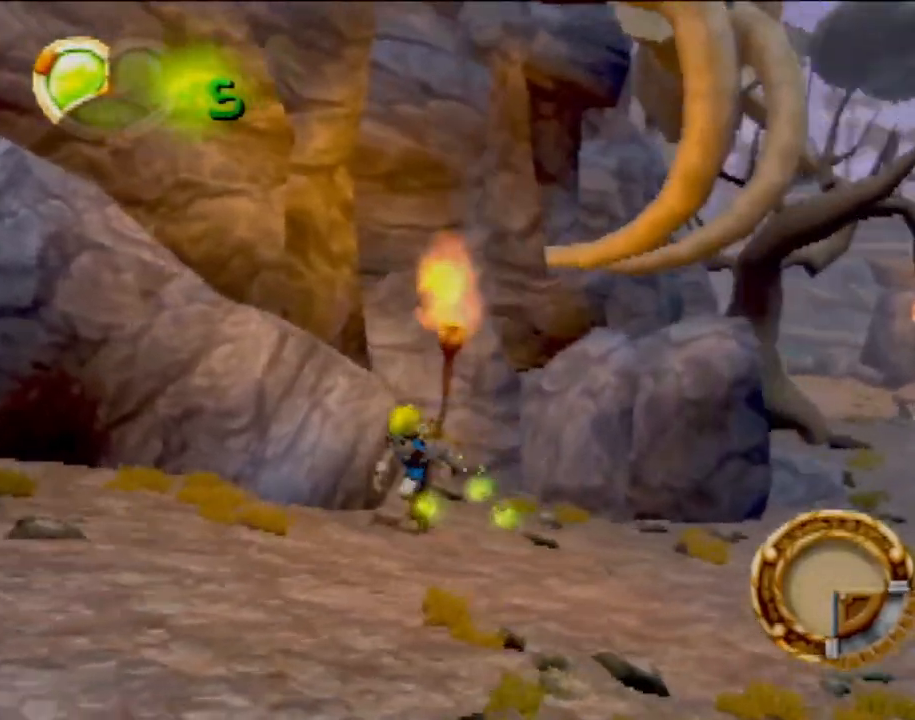
{"buttons": [], "left_stick": "left", "events": [[284, "left_stick", "left"]]}
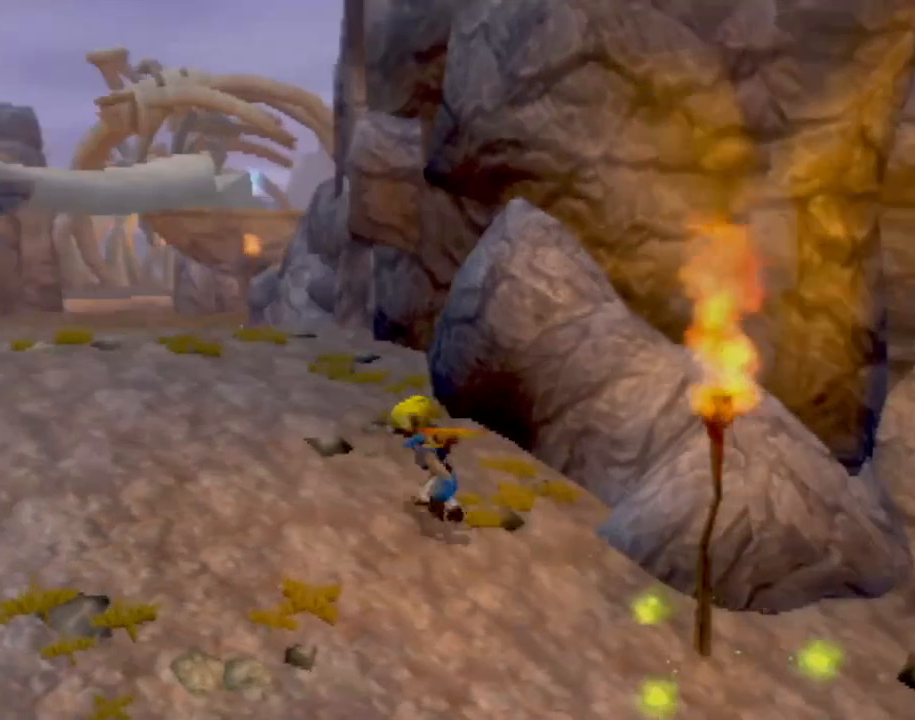
{"buttons": [], "left_stick": "up-left", "events": [[117, "left_stick", "up-left"], [217, "L1", "down"], [350, "L1", "up"]]}
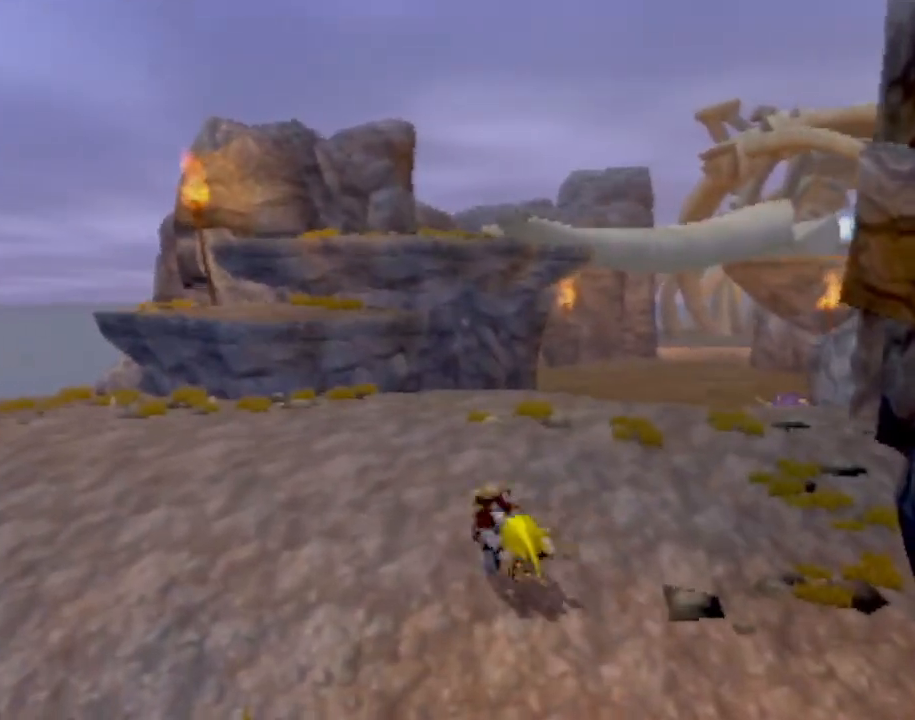
{"buttons": [], "left_stick": "up-left", "events": [[250, "L1", "down"], [250, "left_stick", "up"], [350, "L1", "up"], [417, "left_stick", "up-left"]]}
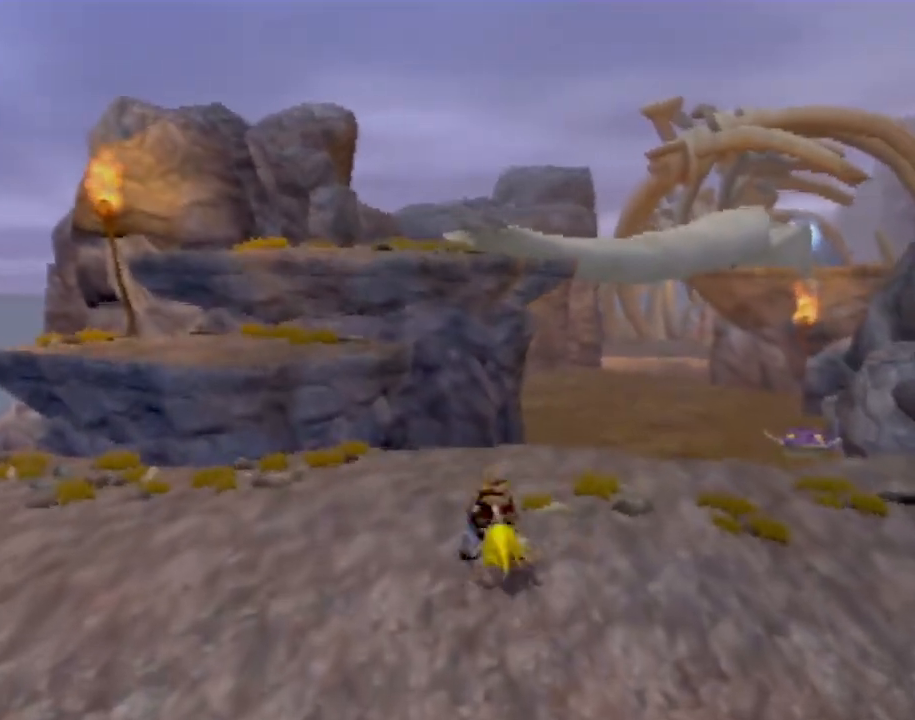
{"buttons": ["CROSS"], "left_stick": "up-left", "events": [[467, "CROSS", "down"]]}
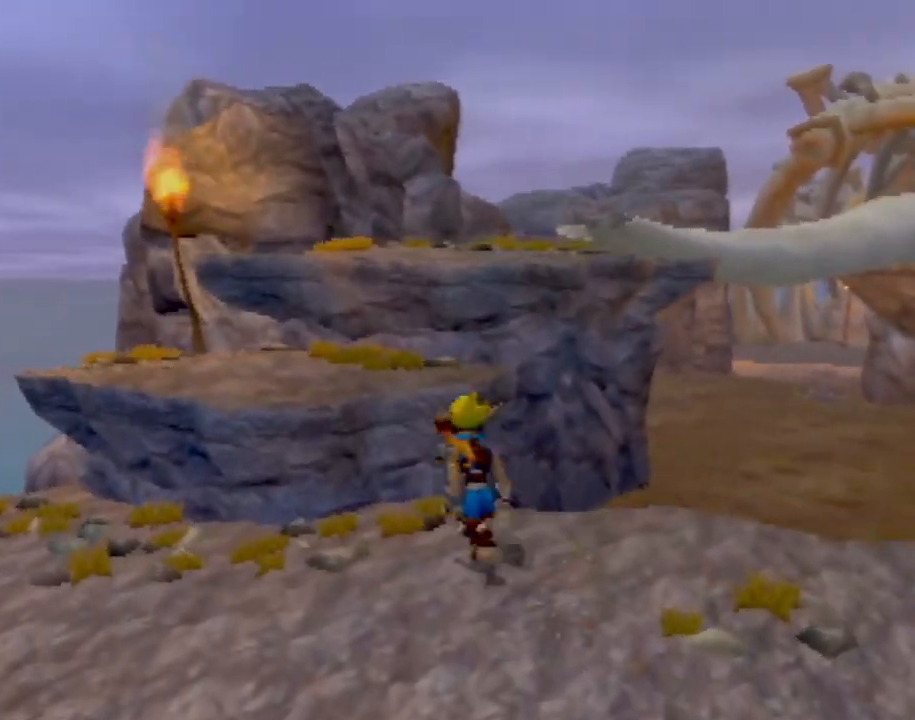
{"buttons": [], "left_stick": "up-left", "events": [[166, "CROSS", "up"]]}
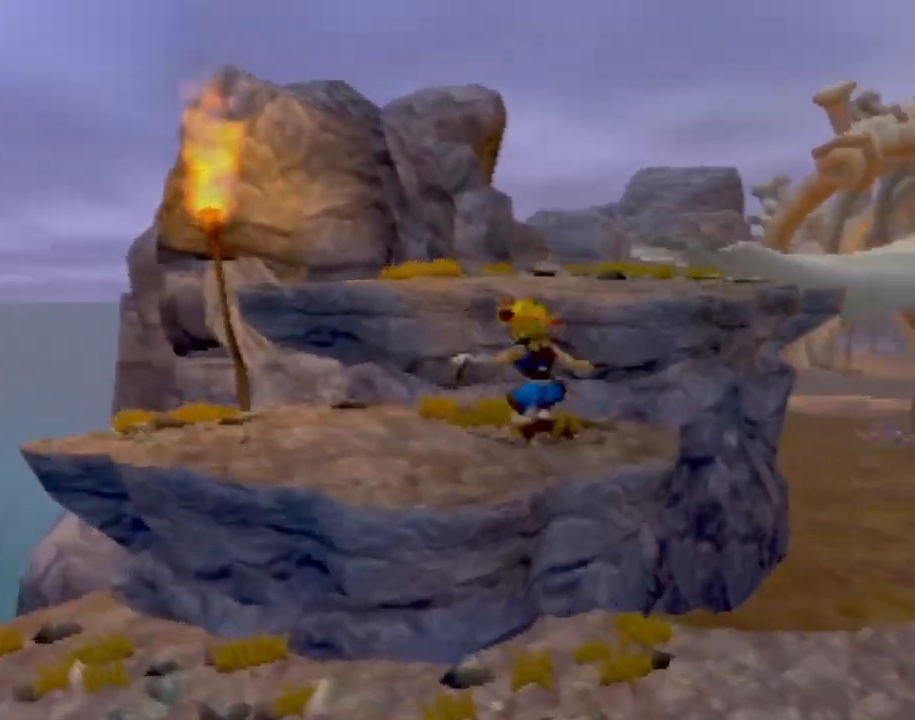
{"buttons": [], "left_stick": "up", "events": [[17, "left_stick", "up"], [67, "CROSS", "down"], [250, "CROSS", "up"]]}
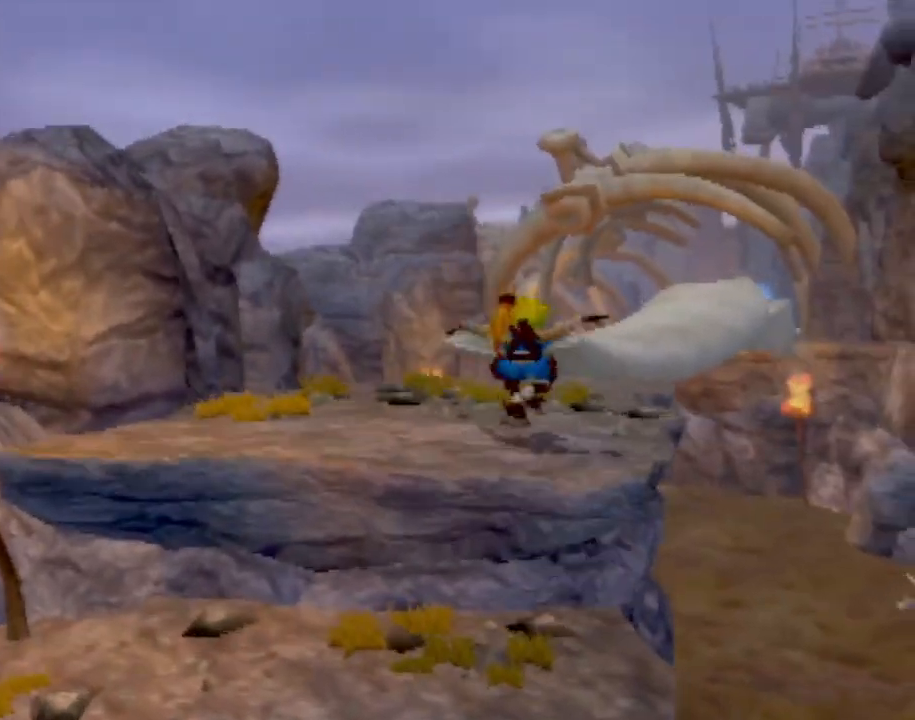
{"buttons": ["CROSS"], "left_stick": "up-left", "events": [[283, "left_stick", "up-left"], [450, "CROSS", "down"]]}
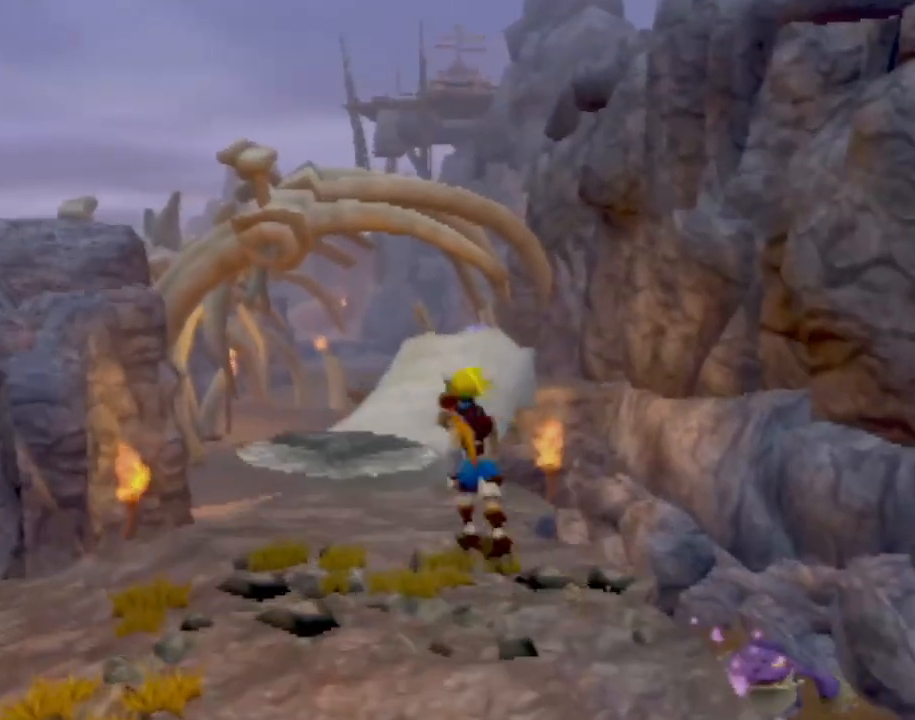
{"buttons": [], "left_stick": "up", "events": [[117, "CROSS", "up"], [284, "left_stick", "up"]]}
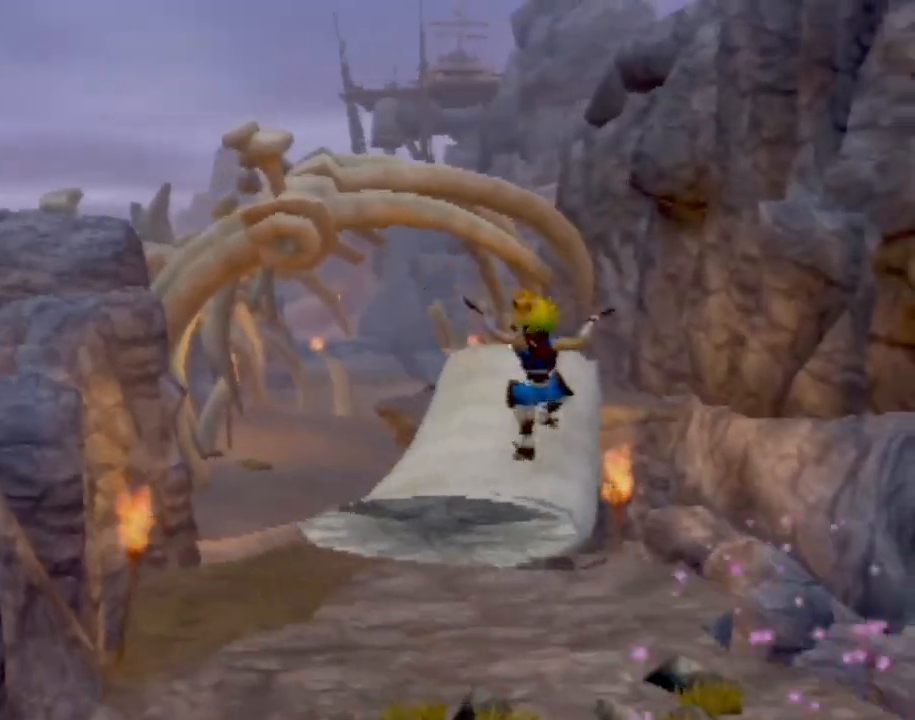
{"buttons": [], "left_stick": "up-left", "events": [[100, "L1", "down"], [217, "L1", "up"], [367, "left_stick", "up-left"]]}
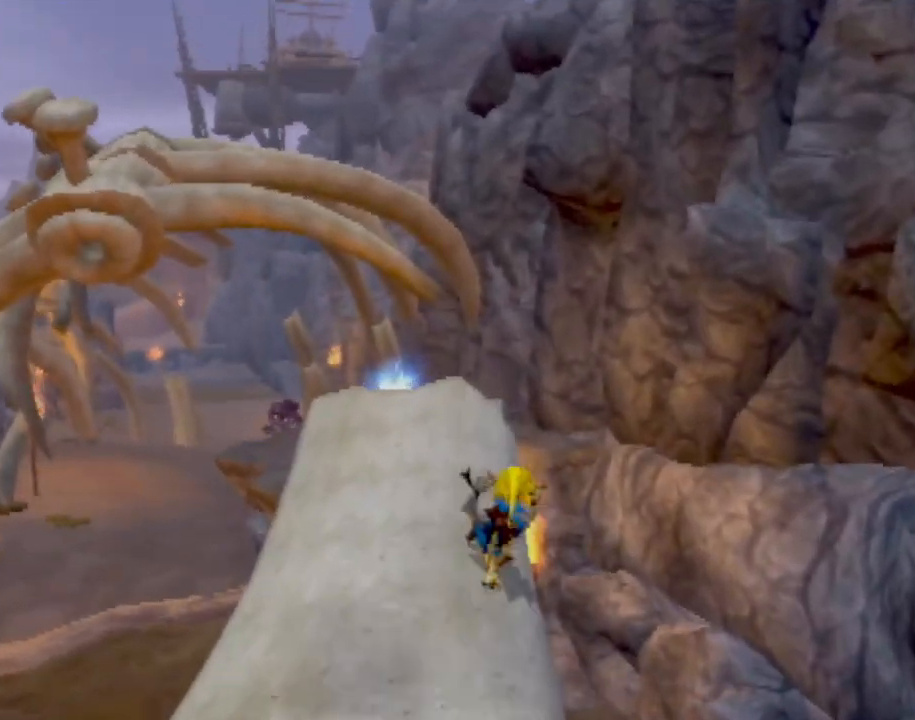
{"buttons": [], "left_stick": "up-left", "events": []}
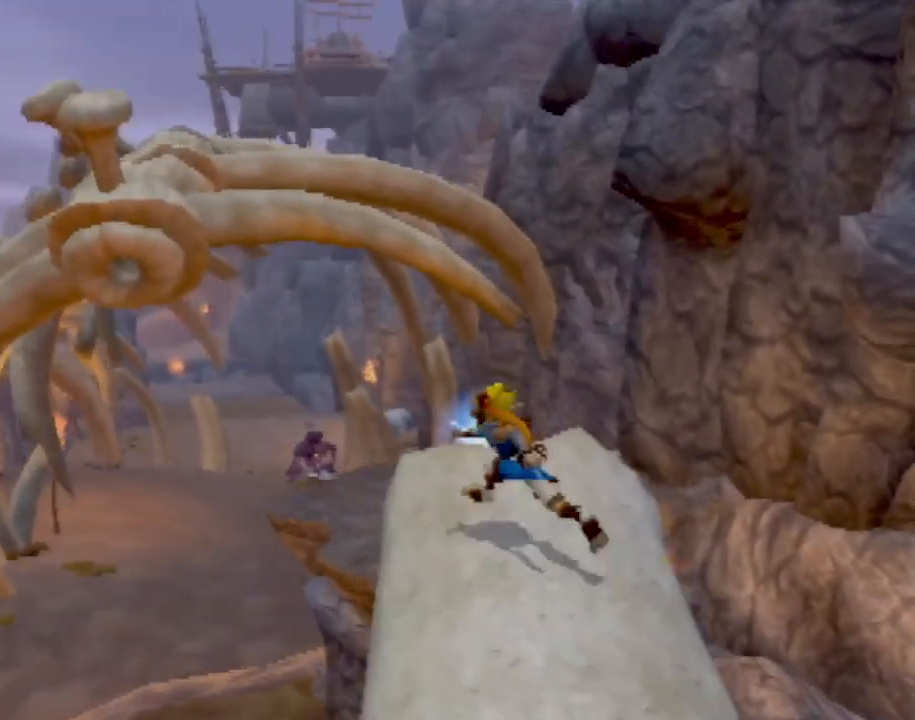
{"buttons": [], "left_stick": "up-left", "events": []}
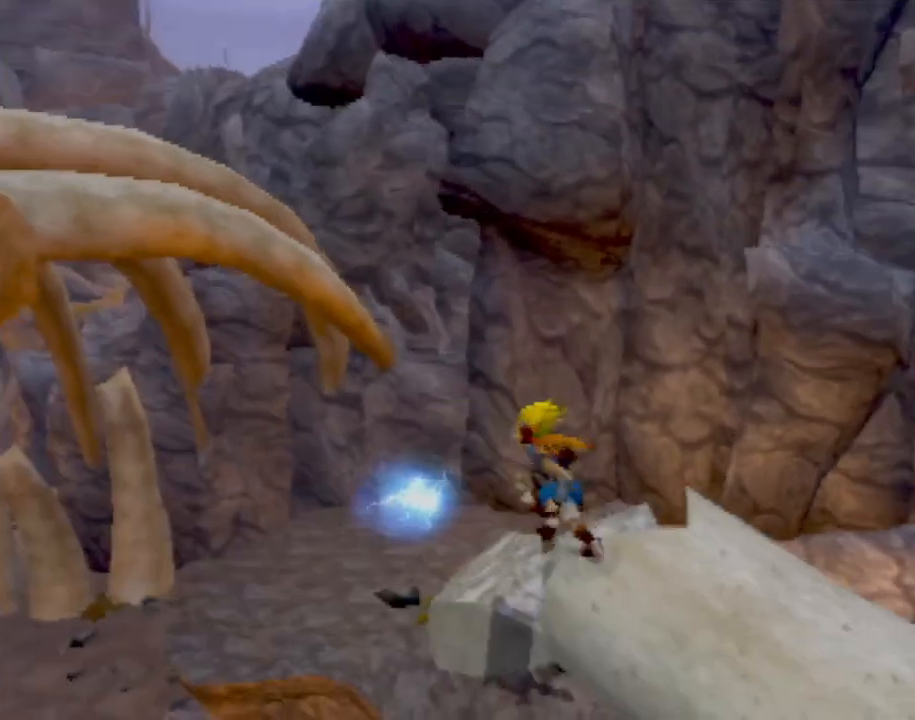
{"buttons": [], "left_stick": "up-left", "events": [[17, "left_stick", "left"], [367, "left_stick", "up-left"]]}
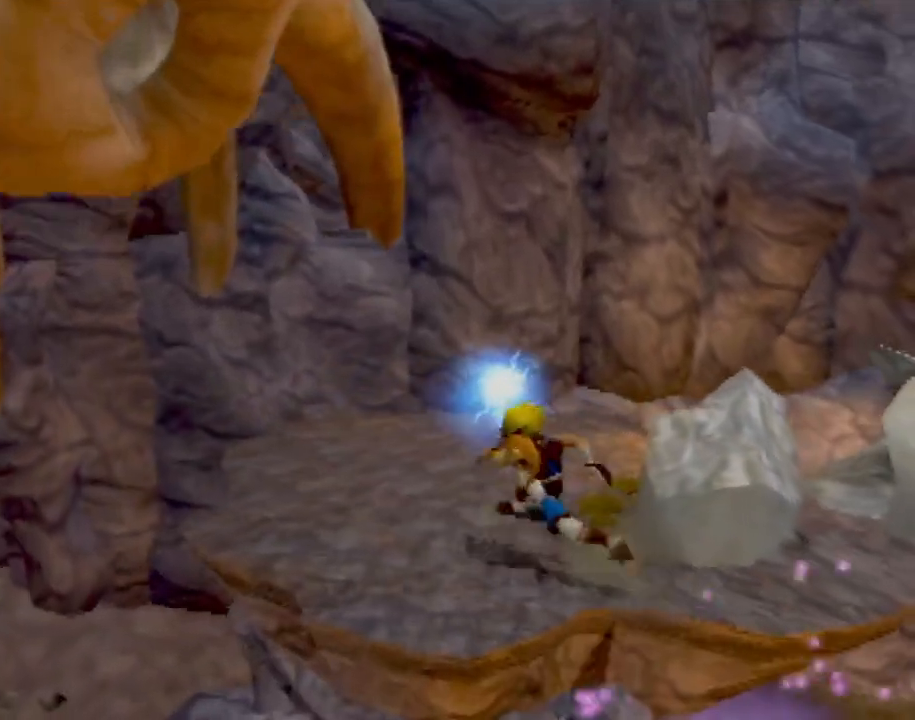
{"buttons": [], "left_stick": "up-left", "events": [[50, "left_stick", "center"], [267, "left_stick", "up-left"]]}
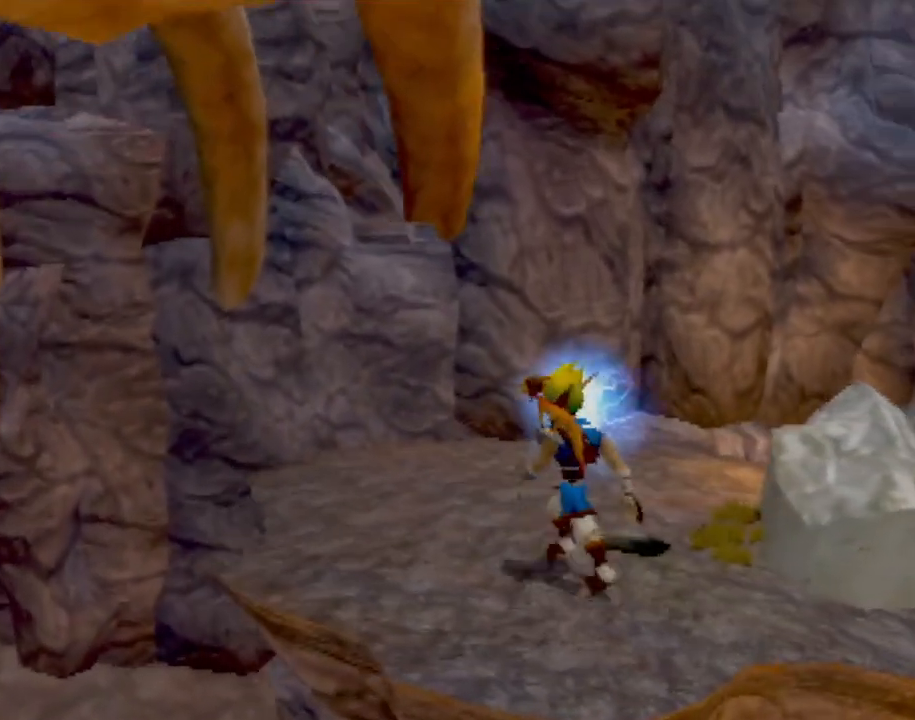
{"buttons": [], "left_stick": "center", "events": [[200, "left_stick", "up-right"], [417, "left_stick", "center"]]}
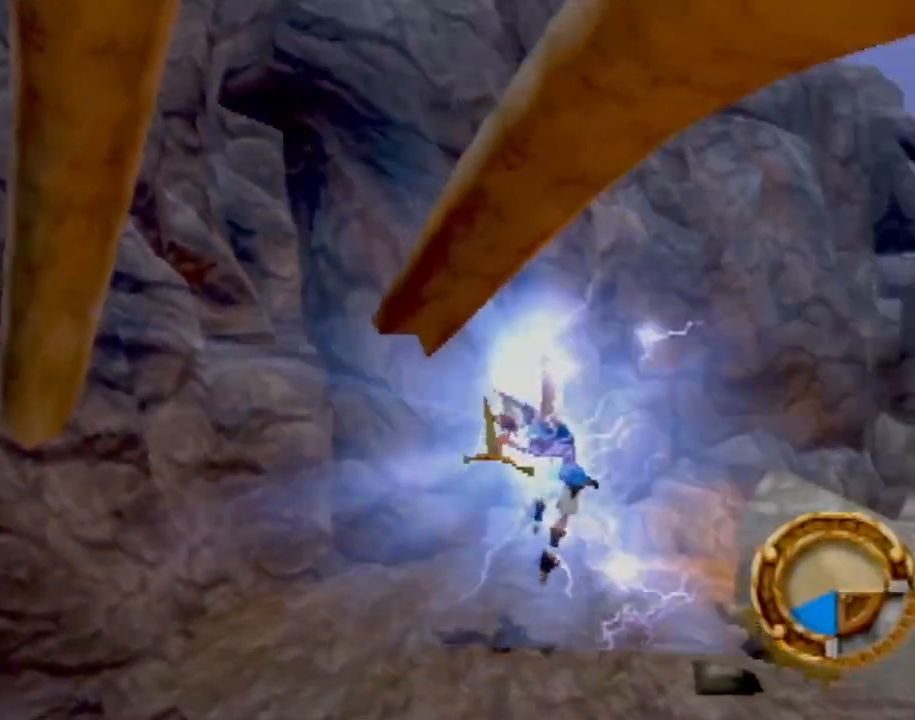
{"buttons": [], "left_stick": "up", "events": [[183, "left_stick", "up-right"], [283, "left_stick", "up"]]}
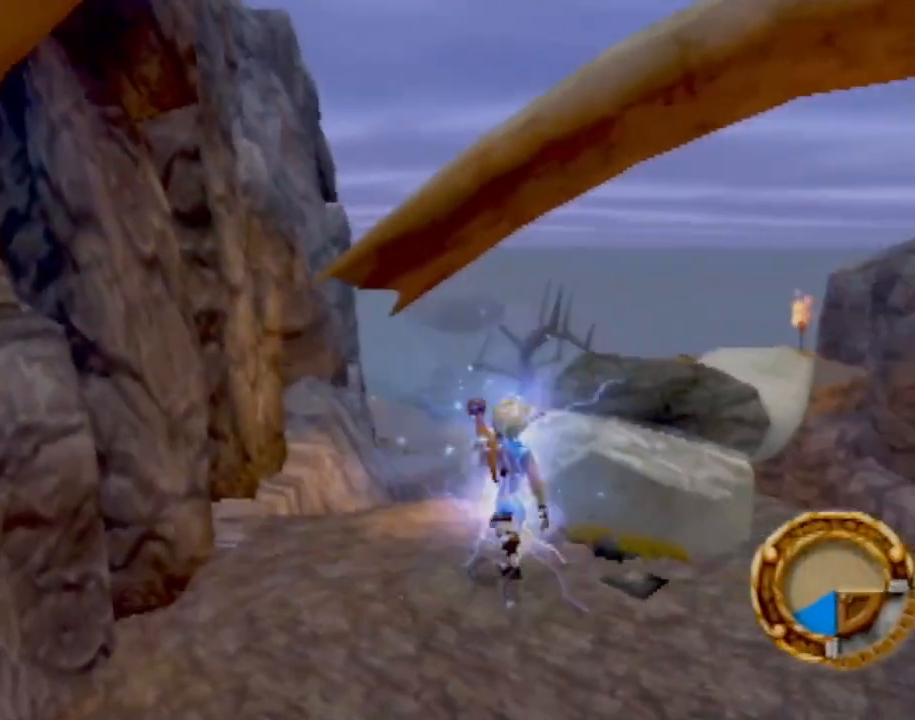
{"buttons": ["CROSS"], "left_stick": "up", "events": [[50, "L1", "down"], [167, "L1", "up"], [217, "CROSS", "down"], [401, "CROSS", "up"], [467, "CROSS", "down"]]}
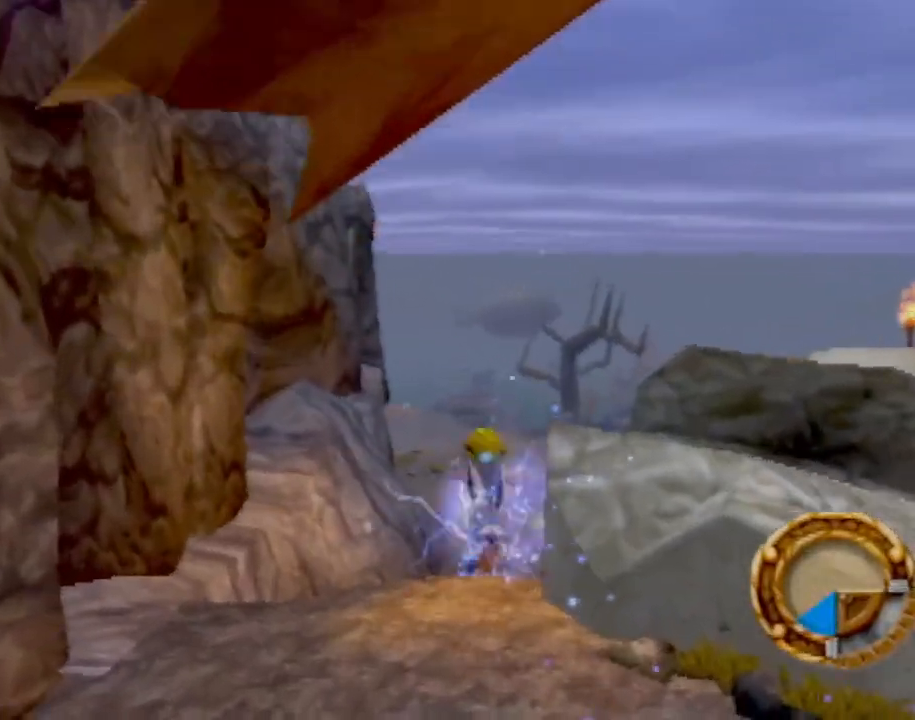
{"buttons": [], "left_stick": "up", "events": [[267, "CIRCLE", "down"], [300, "CROSS", "up"], [433, "CIRCLE", "up"]]}
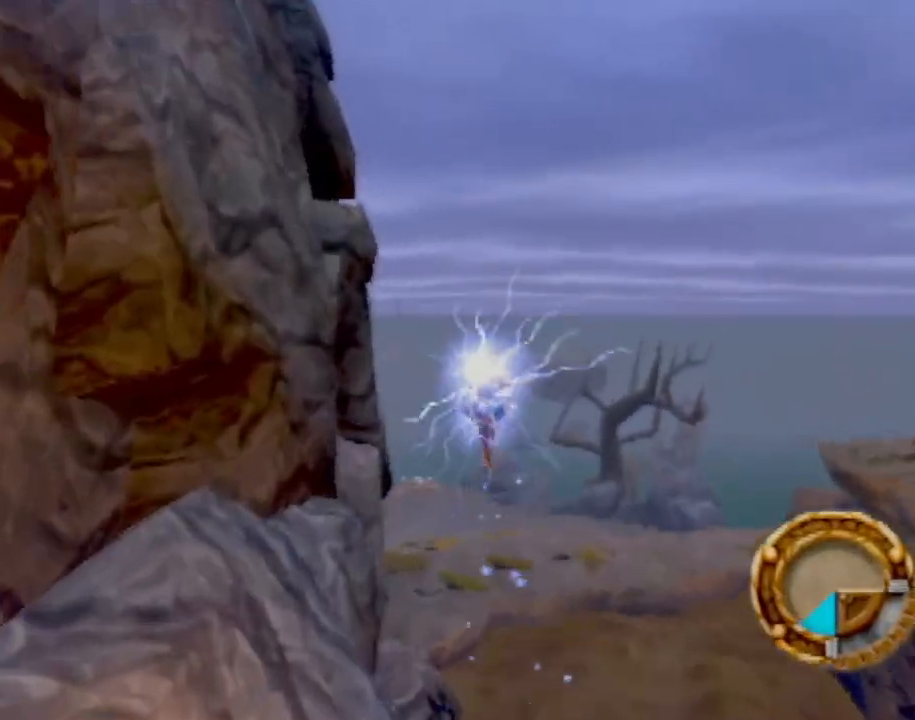
{"buttons": ["CIRCLE"], "left_stick": "up-left", "events": [[17, "CIRCLE", "down"], [117, "CIRCLE", "up"], [184, "CIRCLE", "down"], [217, "left_stick", "up-left"], [267, "CIRCLE", "up"], [334, "CIRCLE", "down"], [417, "CIRCLE", "up"], [434, "CIRCLE", "down"]]}
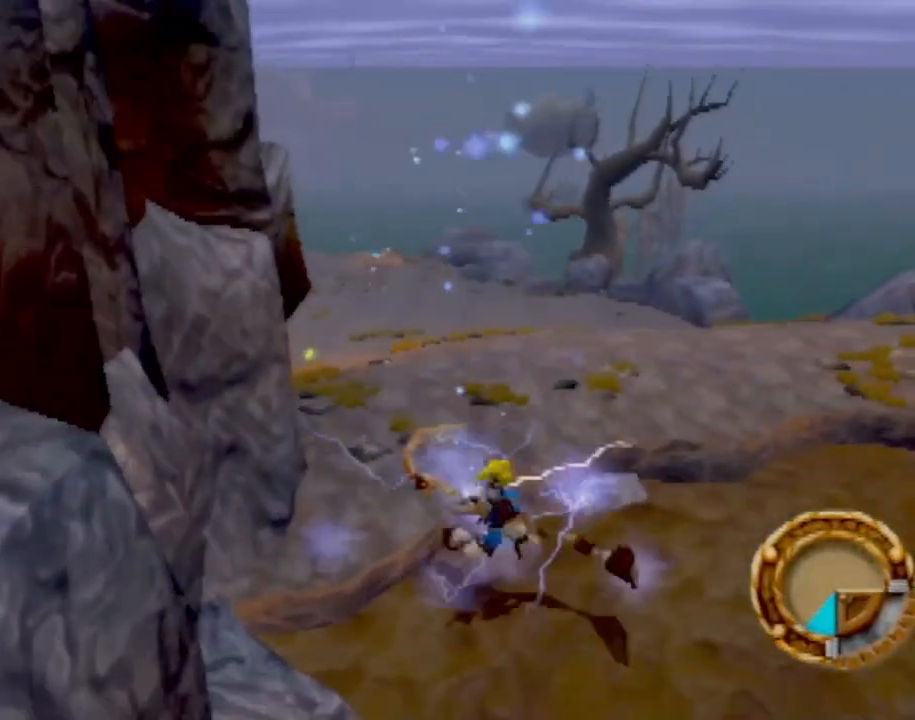
{"buttons": [], "left_stick": "up-left", "events": [[50, "CIRCLE", "up"], [83, "CIRCLE", "down"], [217, "CIRCLE", "up"]]}
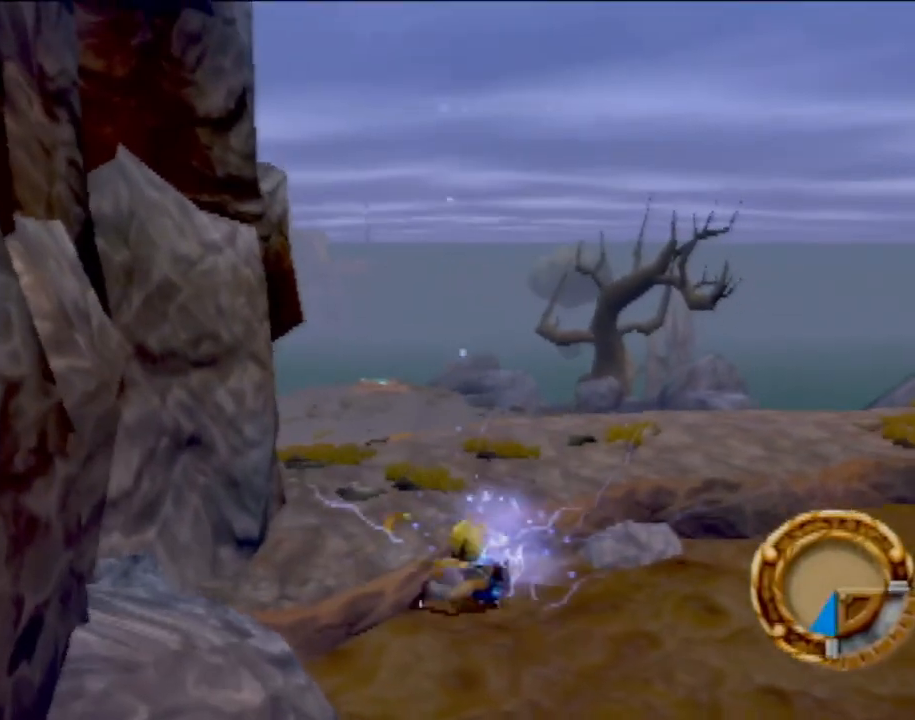
{"buttons": [], "left_stick": "up-right", "events": [[34, "left_stick", "up-right"], [117, "left_stick", "up"], [184, "CROSS", "down"], [234, "left_stick", "up-right"], [300, "CROSS", "up"], [384, "CROSS", "down"], [501, "CROSS", "up"]]}
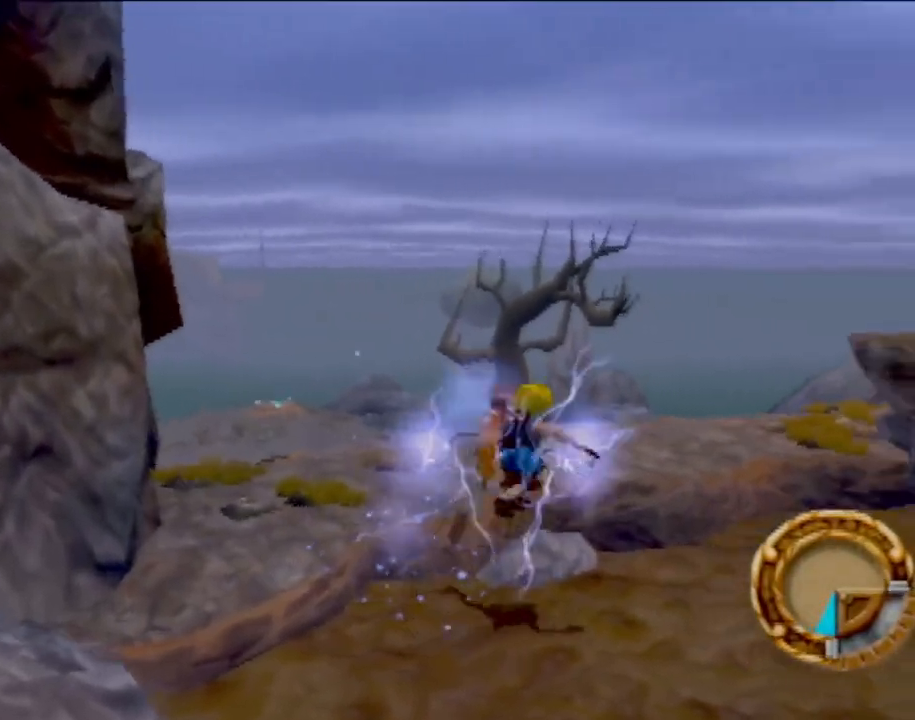
{"buttons": [], "left_stick": "up", "events": [[16, "left_stick", "up"], [350, "CROSS", "down"], [483, "CROSS", "up"]]}
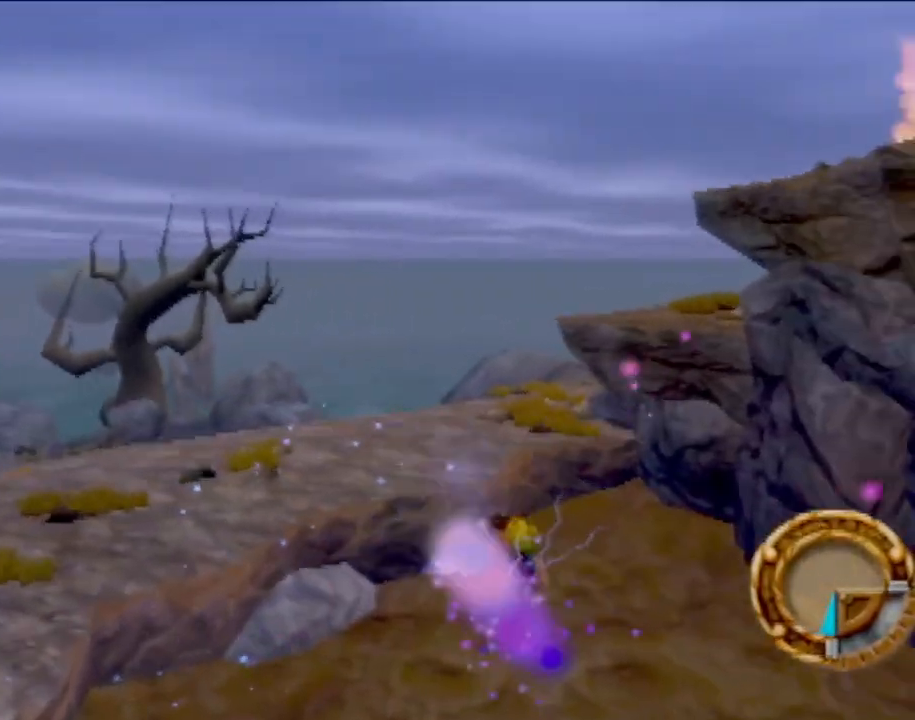
{"buttons": [], "left_stick": "up-left", "events": [[84, "CROSS", "down"], [150, "left_stick", "up-left"], [200, "CROSS", "up"], [300, "CROSS", "down"], [401, "CROSS", "up"]]}
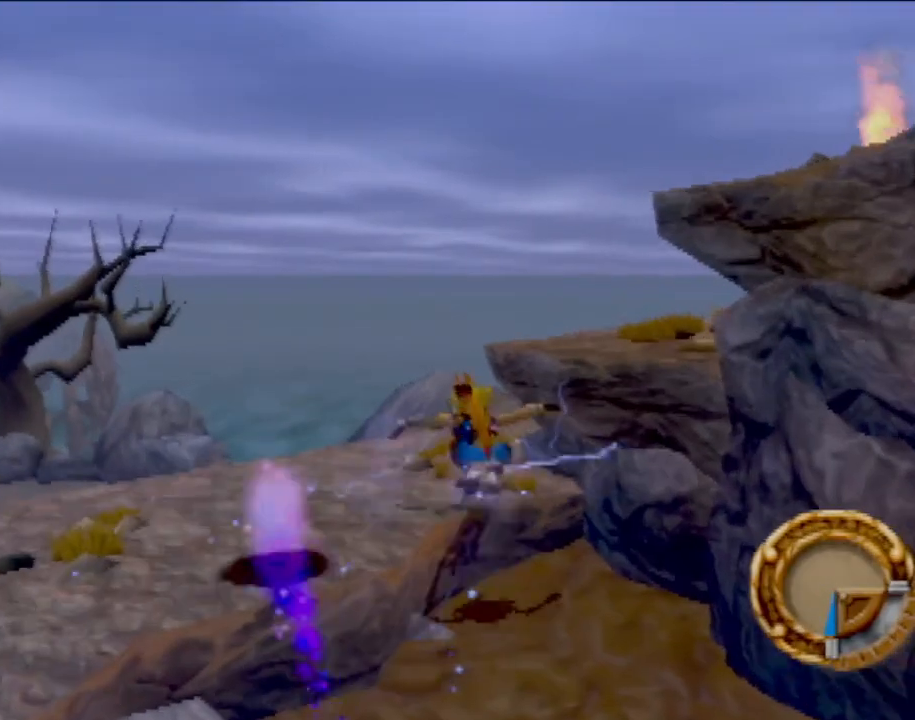
{"buttons": ["CROSS"], "left_stick": "up-right", "events": [[183, "left_stick", "center"], [300, "left_stick", "up-right"], [433, "CROSS", "down"]]}
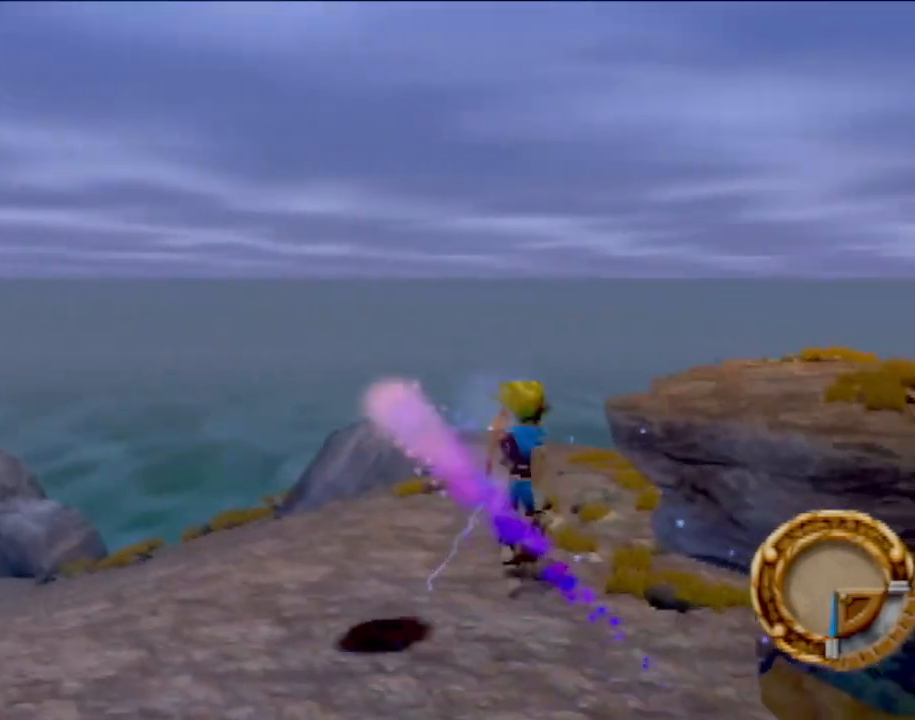
{"buttons": [], "left_stick": "up-right", "events": [[117, "CROSS", "up"]]}
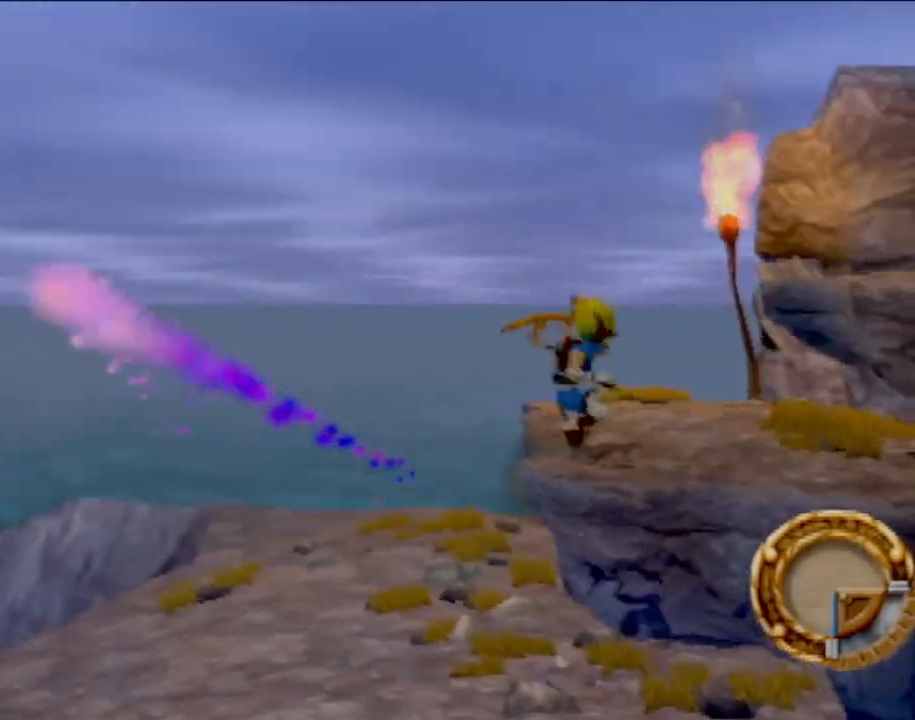
{"buttons": [], "left_stick": "up-right", "events": [[150, "CROSS", "down"], [350, "CROSS", "up"]]}
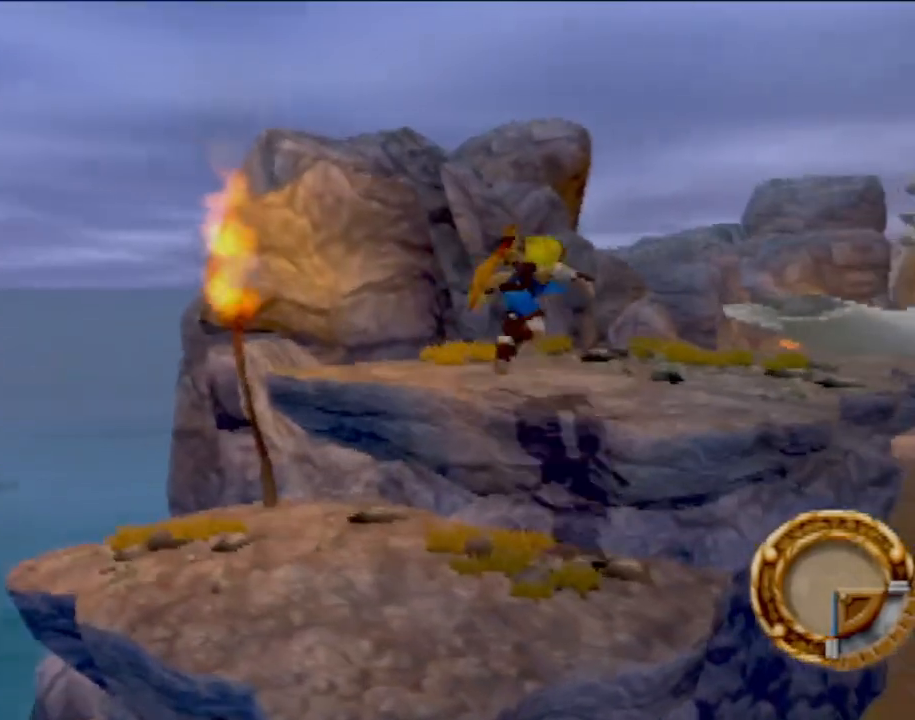
{"buttons": [], "left_stick": "up", "events": [[117, "left_stick", "up"]]}
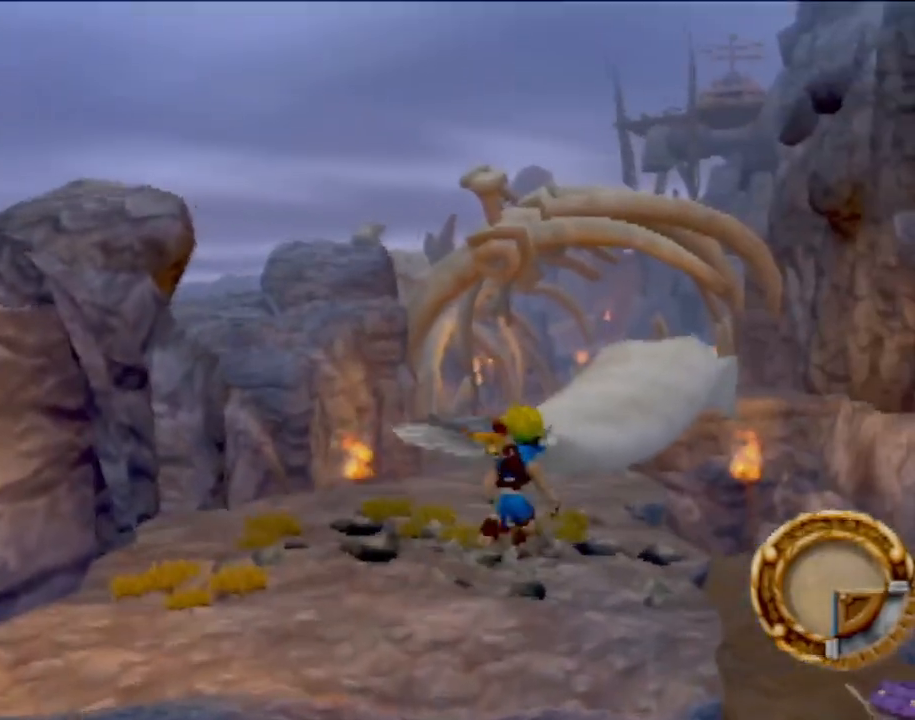
{"buttons": [], "left_stick": "up-left", "events": [[50, "CROSS", "down"], [300, "CROSS", "up"], [367, "left_stick", "up-left"]]}